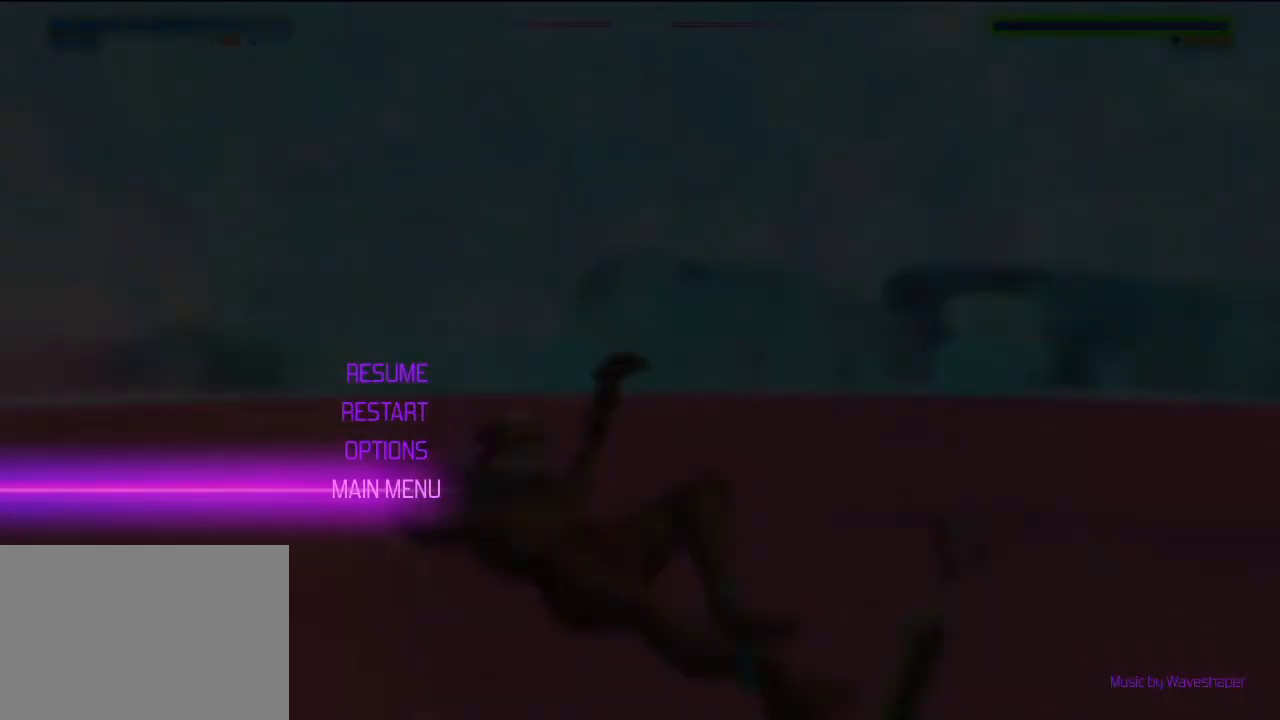
Gameplay with a controller (PlayStation layout); each line is a JSON object with the inputs held at the frame after it (dt_ms = milliseconds from this image to that frame). "events" lists button and stick changes between this image and that frame as [ms after this image, input, new state], when the widget could be followed in between. Not read: DPAD_DOWN DPAD_LEFT DPAD_RIGHT DPAD_UP HOME L3 R3 SELECT SQUARE START TOUCHPAD.
{"dt_ms": 500, "buttons": [], "left_stick": "center", "right_stick": "center", "events": [[67, "CROSS", "up"], [167, "CROSS", "down"], [233, "CROSS", "up"], [367, "CROSS", "down"], [433, "CROSS", "up"]]}
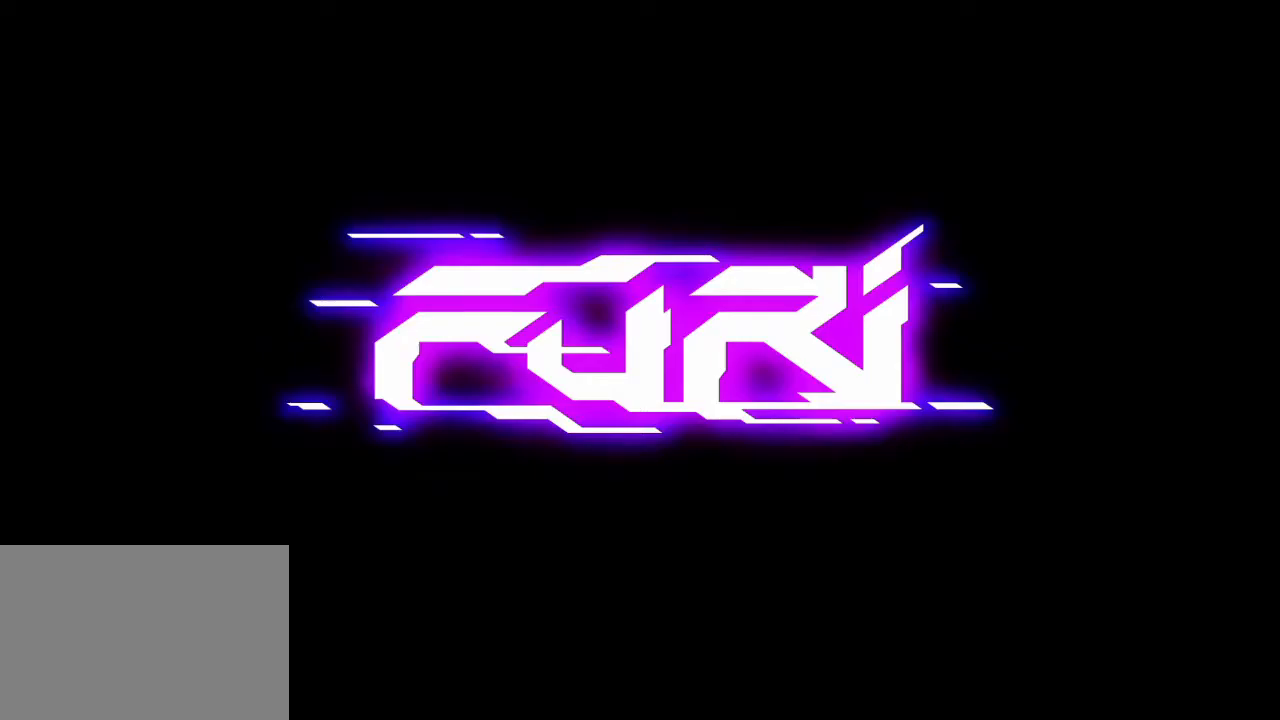
{"dt_ms": 500, "buttons": [], "left_stick": "center", "right_stick": "center", "events": [[50, "CROSS", "down"], [117, "CROSS", "up"], [233, "CROSS", "down"], [300, "CROSS", "up"], [417, "CROSS", "down"], [483, "CROSS", "up"]]}
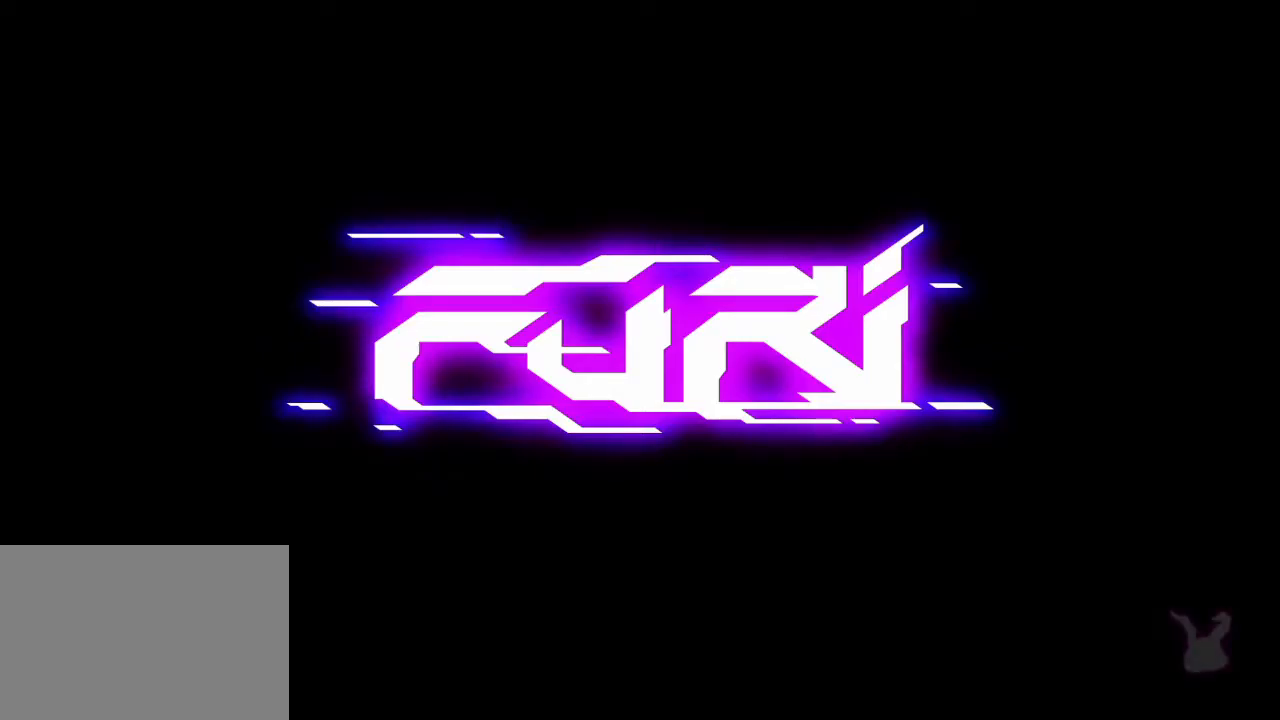
{"dt_ms": 500, "buttons": [], "left_stick": "center", "right_stick": "center", "events": [[83, "CROSS", "down"], [150, "CROSS", "up"], [250, "CROSS", "down"], [317, "CROSS", "up"], [417, "CROSS", "down"], [500, "CROSS", "up"]]}
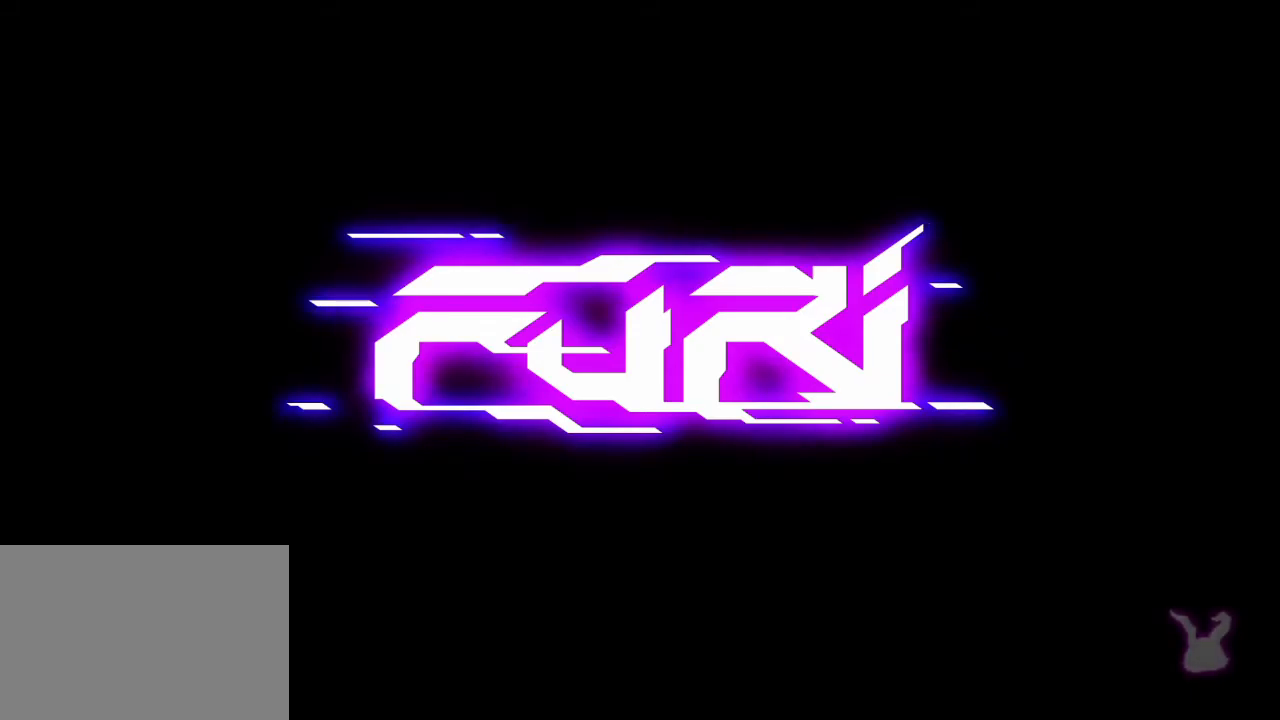
{"dt_ms": 500, "buttons": [], "left_stick": "center", "right_stick": "center", "events": [[117, "CROSS", "down"], [217, "CROSS", "up"], [317, "CROSS", "down"], [367, "CROSS", "up"]]}
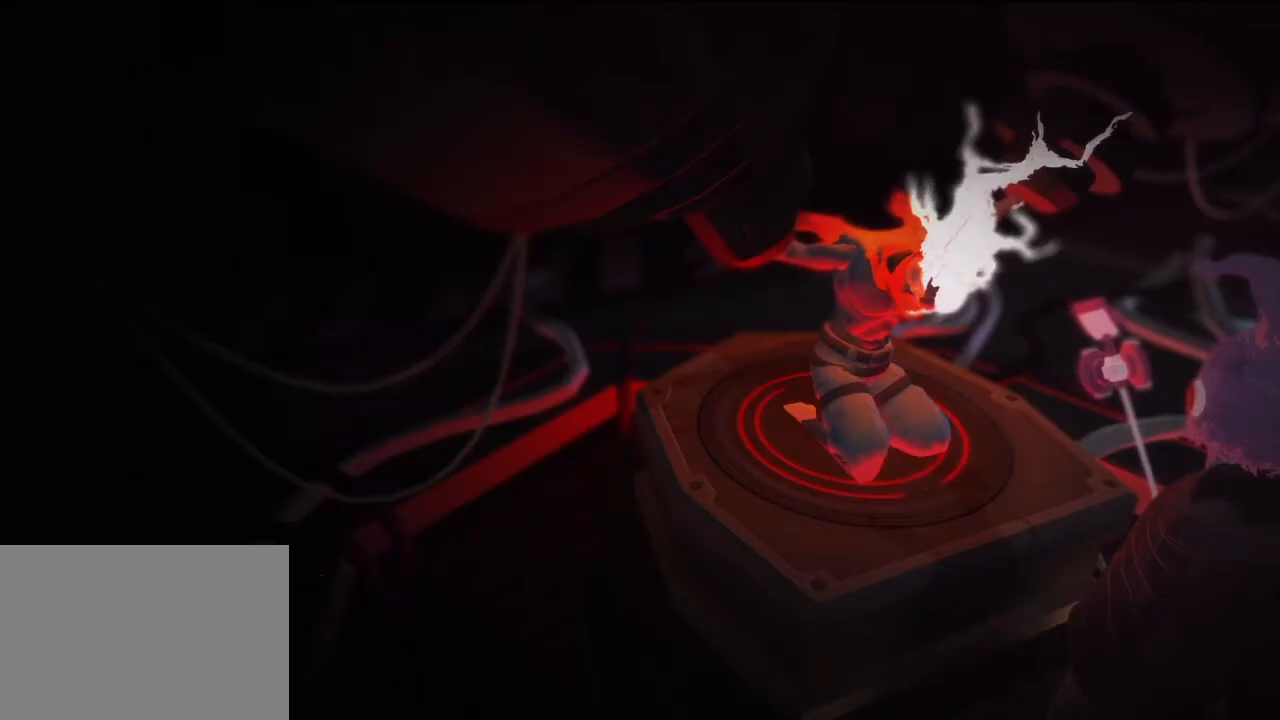
{"dt_ms": 500, "buttons": [], "left_stick": "center", "right_stick": "center", "events": [[183, "left_stick", "down"], [233, "left_stick", "center"], [317, "CROSS", "down"], [400, "CROSS", "up"]]}
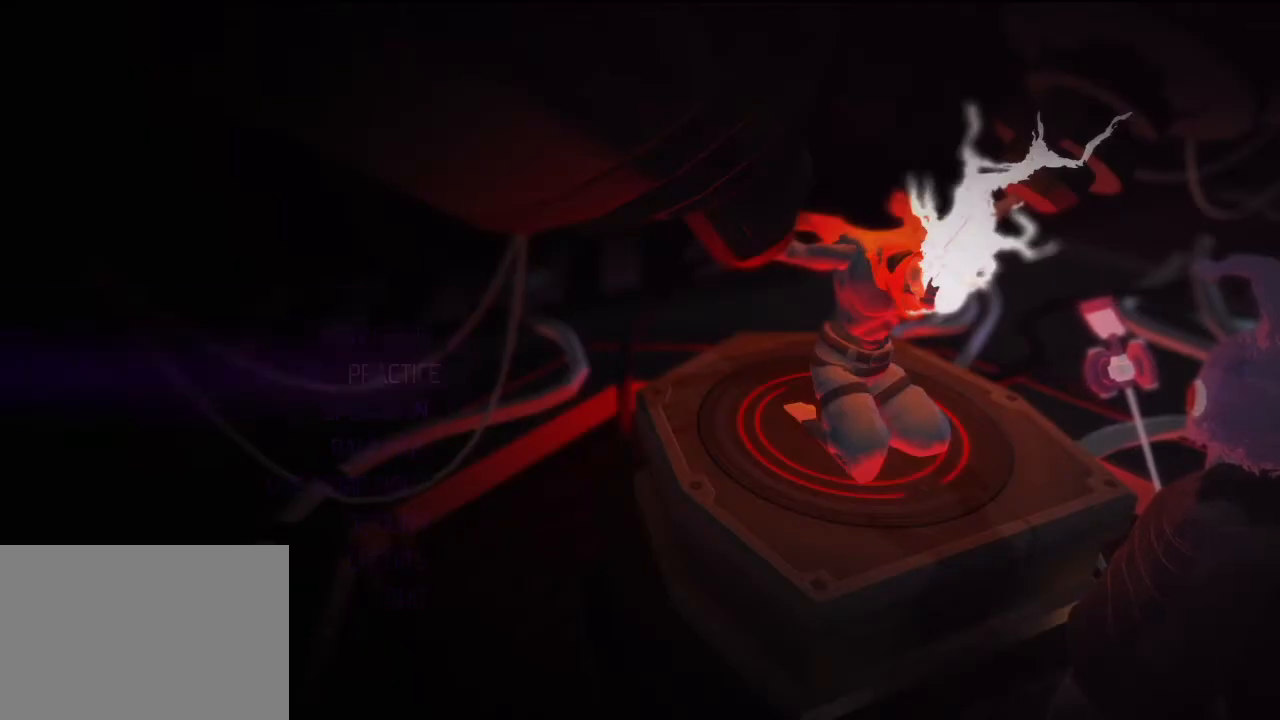
{"dt_ms": 500, "buttons": [], "left_stick": "down", "right_stick": "center", "events": [[233, "CROSS", "down"], [333, "CROSS", "up"], [467, "left_stick", "down"]]}
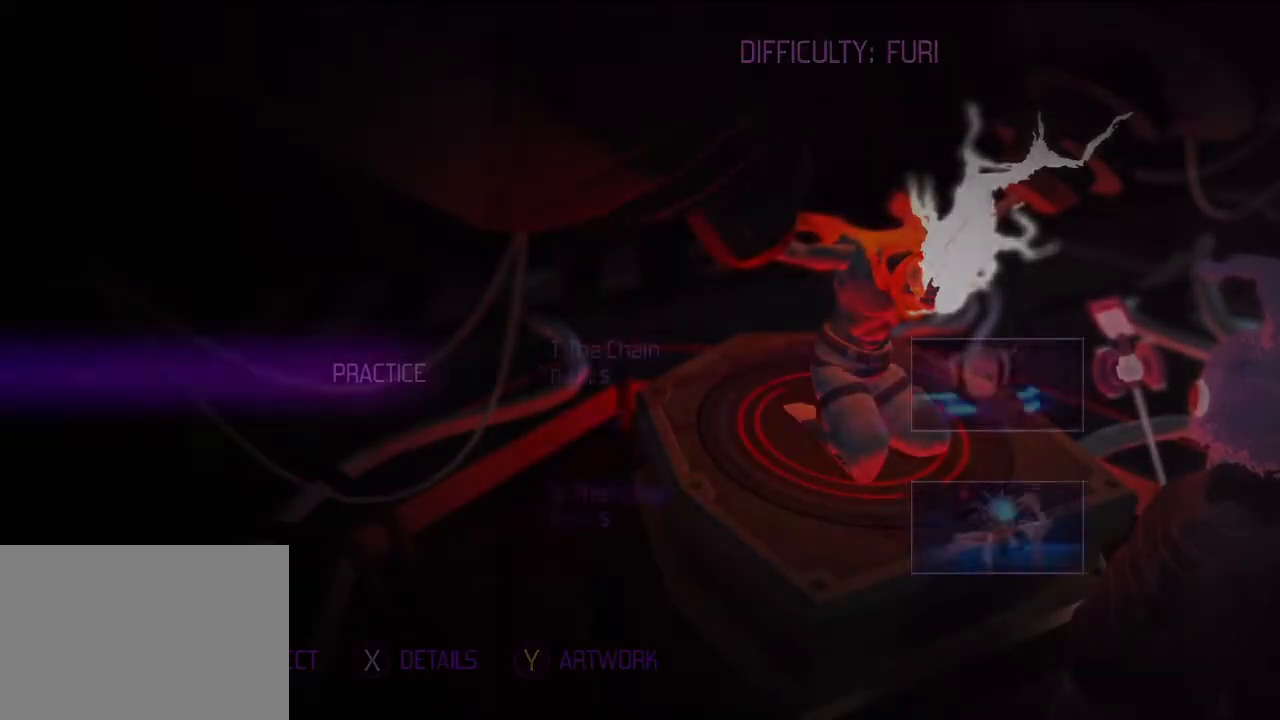
{"dt_ms": 500, "buttons": [], "left_stick": "center", "right_stick": "center", "events": [[83, "left_stick", "center"], [150, "left_stick", "down"], [233, "left_stick", "center"], [417, "CROSS", "down"], [500, "CROSS", "up"]]}
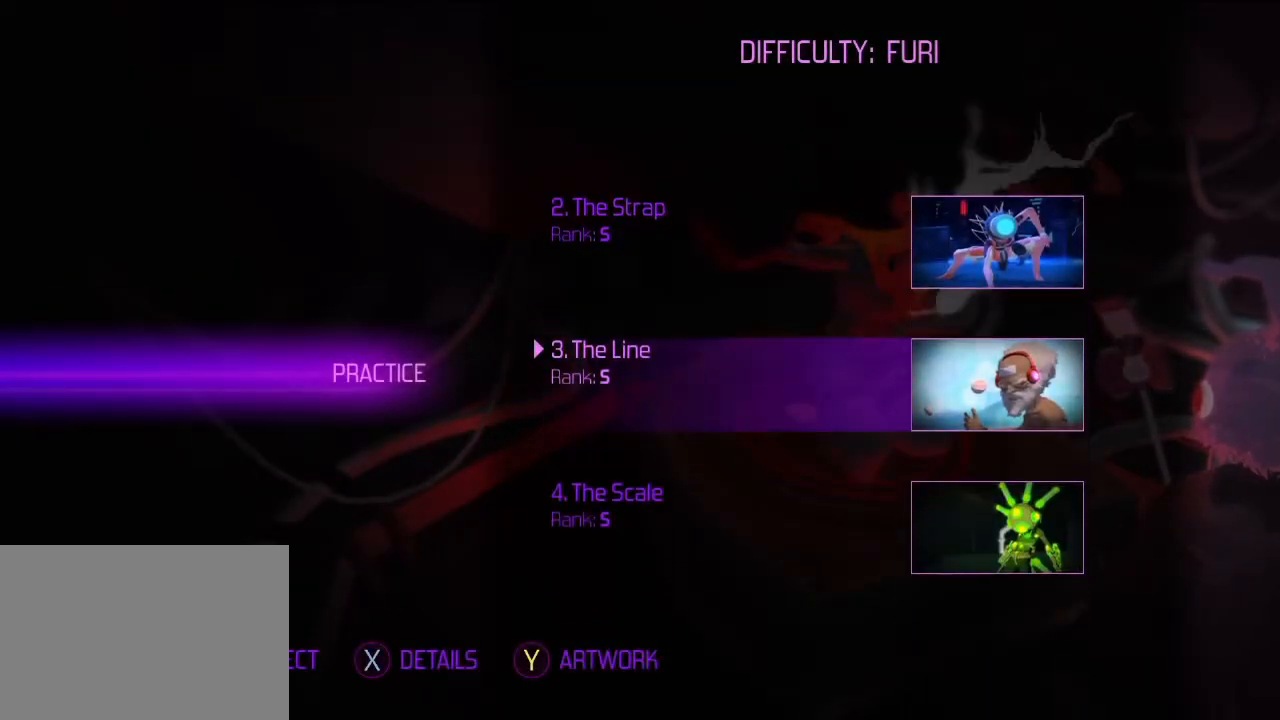
{"dt_ms": 500, "buttons": ["R2"], "left_stick": "center", "right_stick": "center", "events": [[333, "R2", "down"]]}
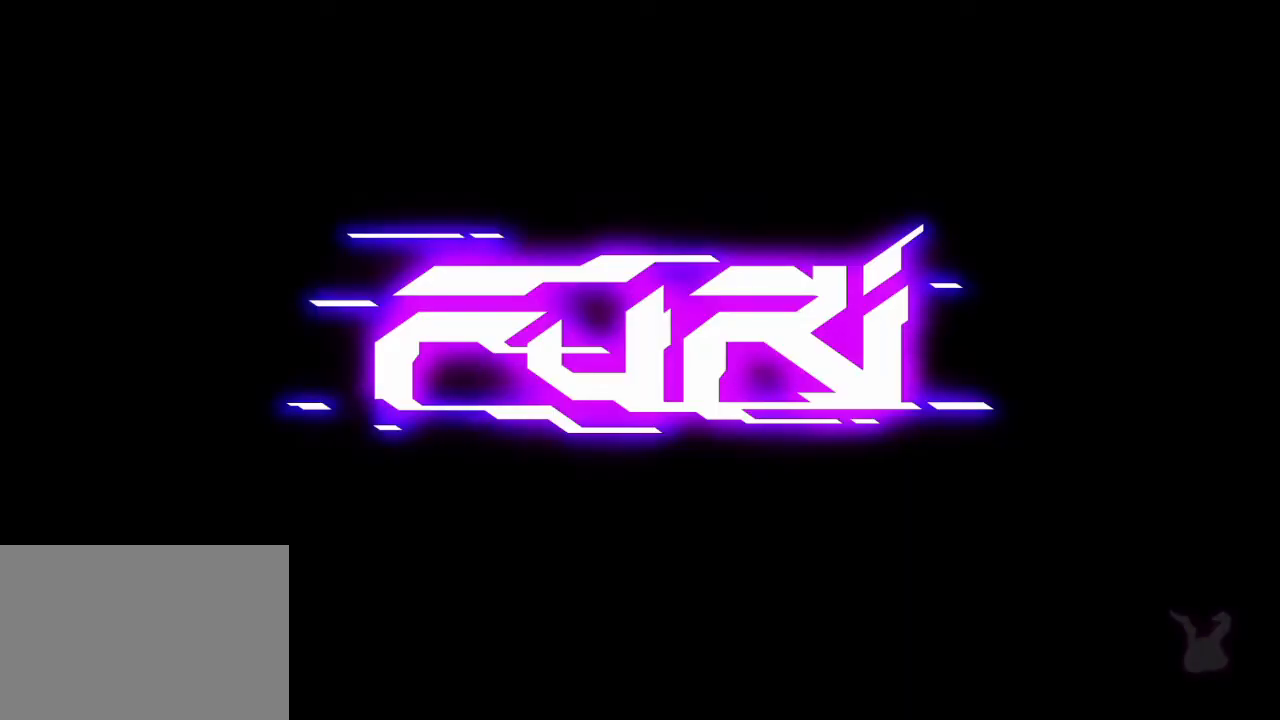
{"dt_ms": 500, "buttons": ["R2"], "left_stick": "center", "right_stick": "center", "events": []}
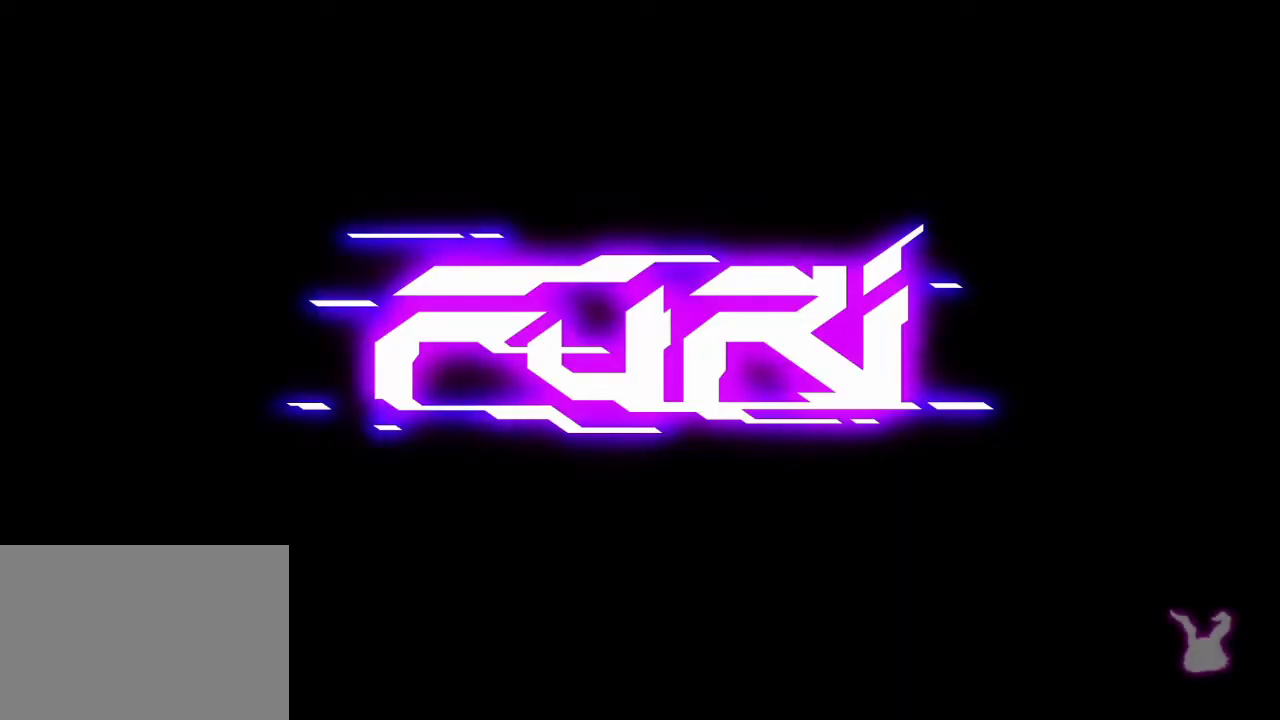
{"dt_ms": 500, "buttons": ["R2"], "left_stick": "center", "right_stick": "center", "events": []}
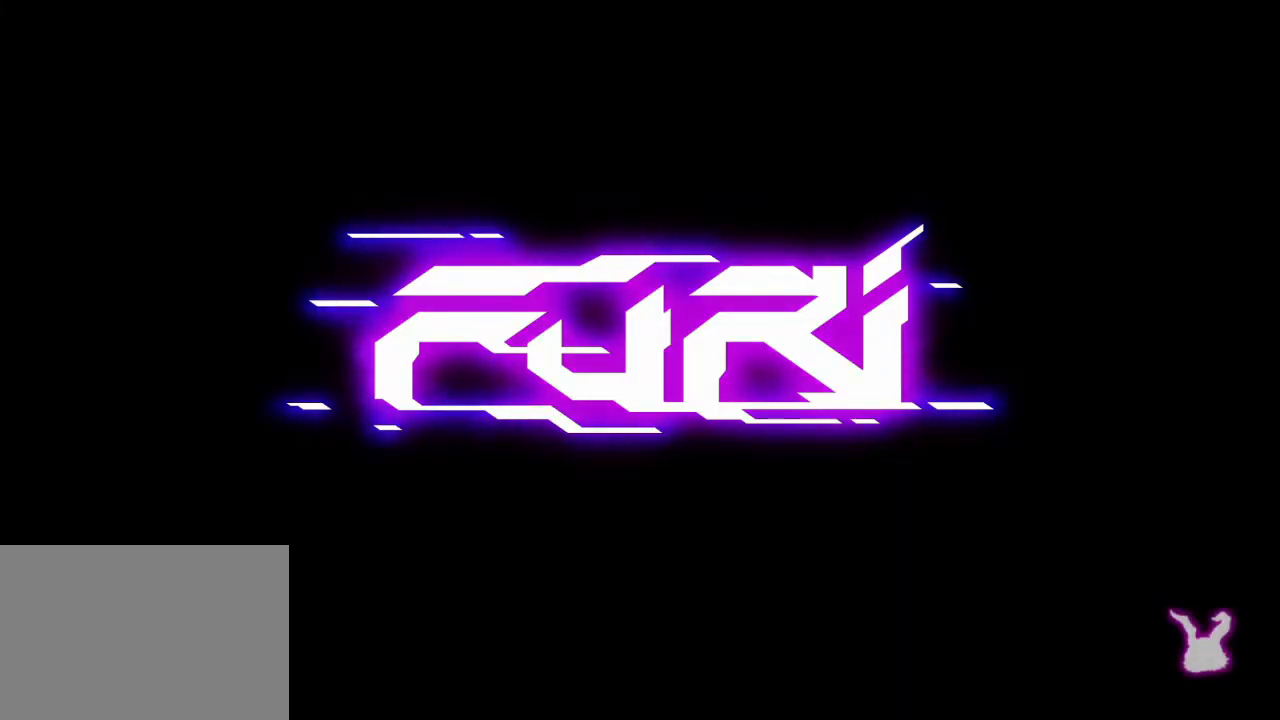
{"dt_ms": 500, "buttons": ["R2"], "left_stick": "center", "right_stick": "center", "events": []}
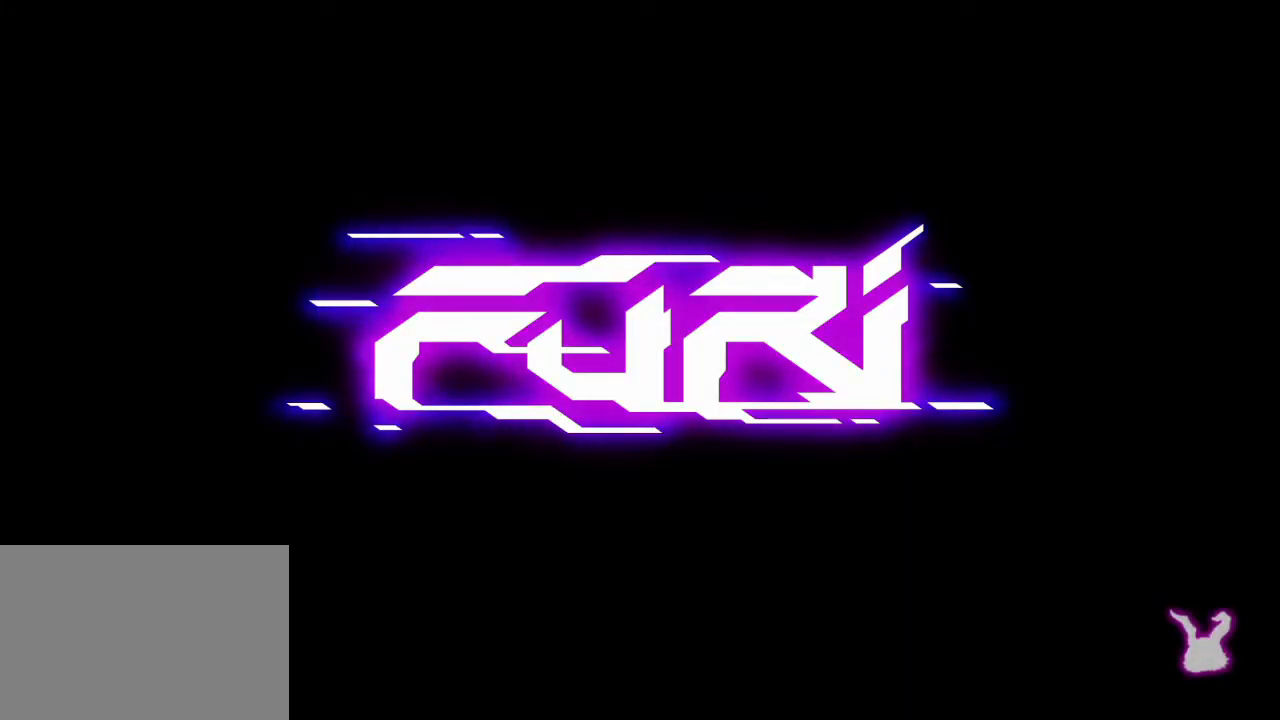
{"dt_ms": 500, "buttons": ["R2"], "left_stick": "center", "right_stick": "center", "events": []}
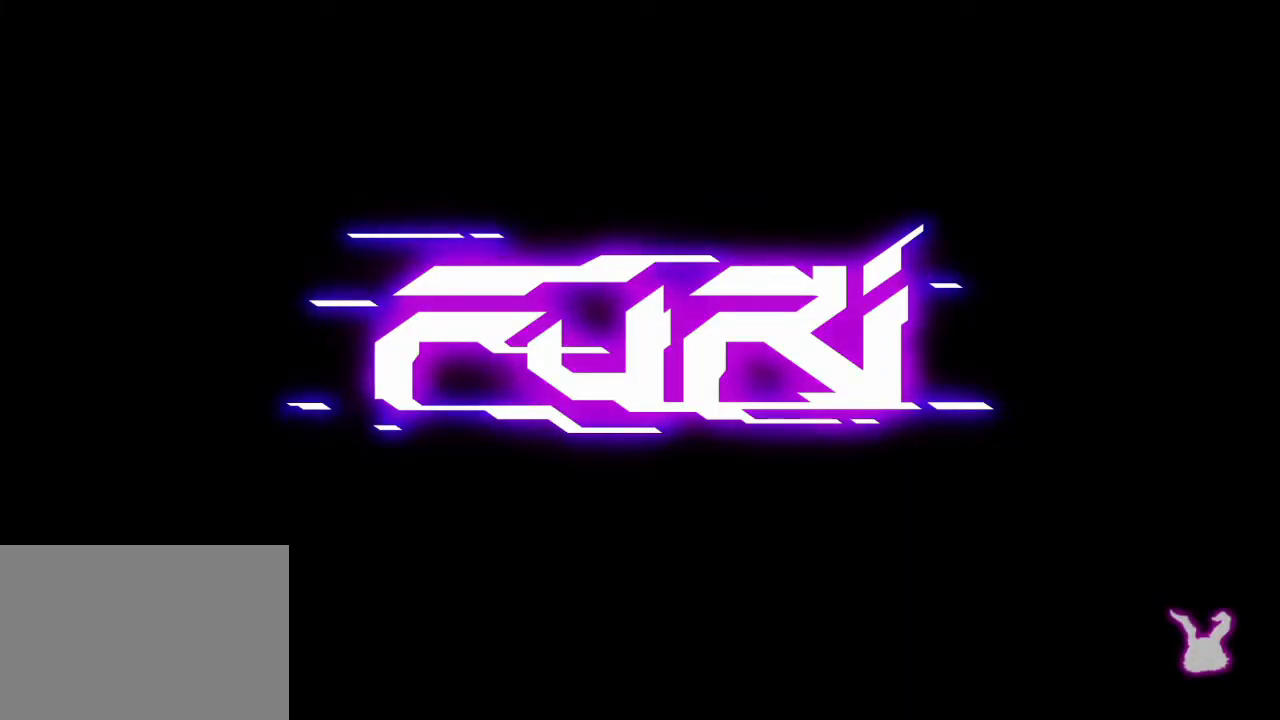
{"dt_ms": 500, "buttons": ["R2"], "left_stick": "center", "right_stick": "center", "events": []}
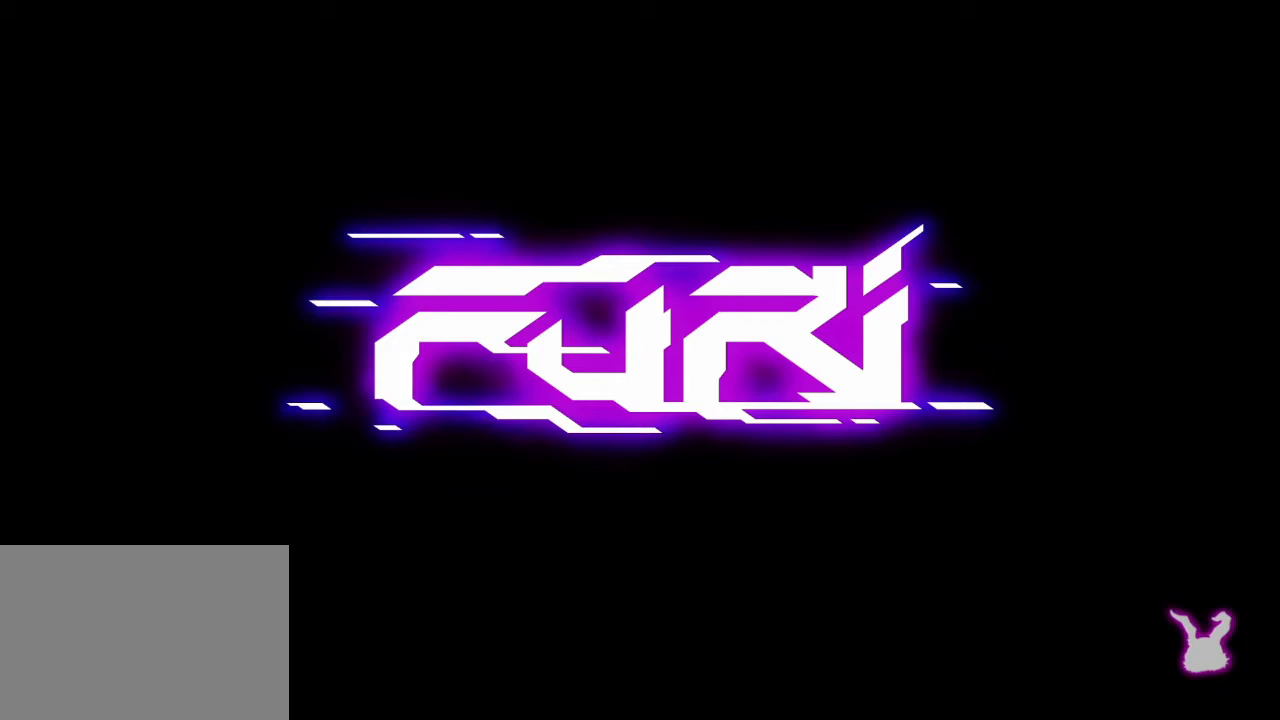
{"dt_ms": 500, "buttons": ["R2"], "left_stick": "center", "right_stick": "center", "events": []}
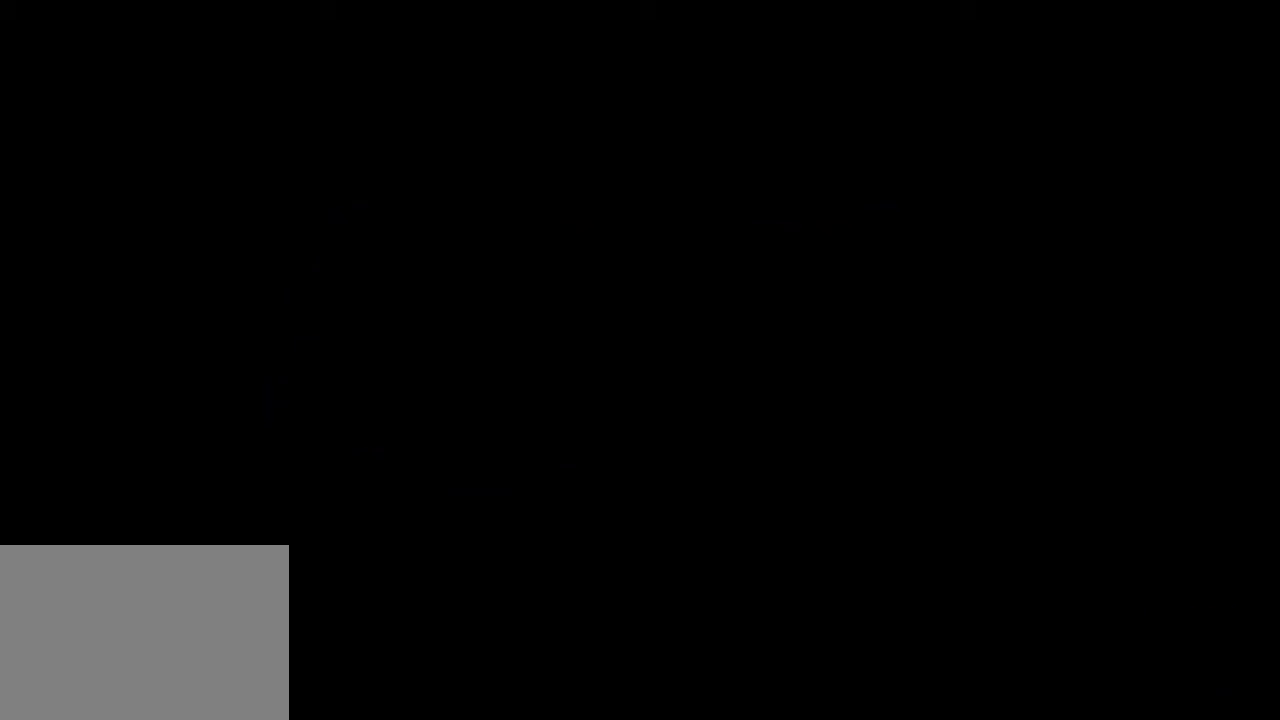
{"dt_ms": 500, "buttons": ["R2"], "left_stick": "center", "right_stick": "center", "events": []}
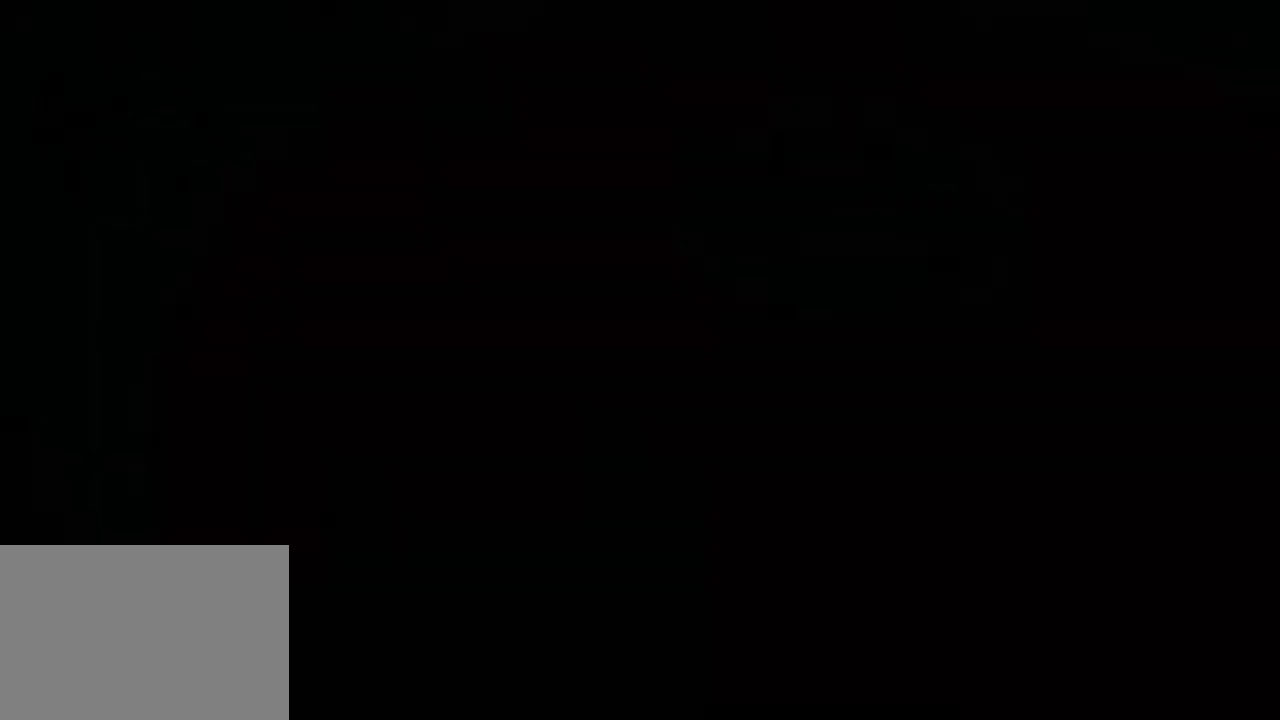
{"dt_ms": 500, "buttons": ["R2"], "left_stick": "up-right", "right_stick": "center", "events": [[183, "left_stick", "up-right"]]}
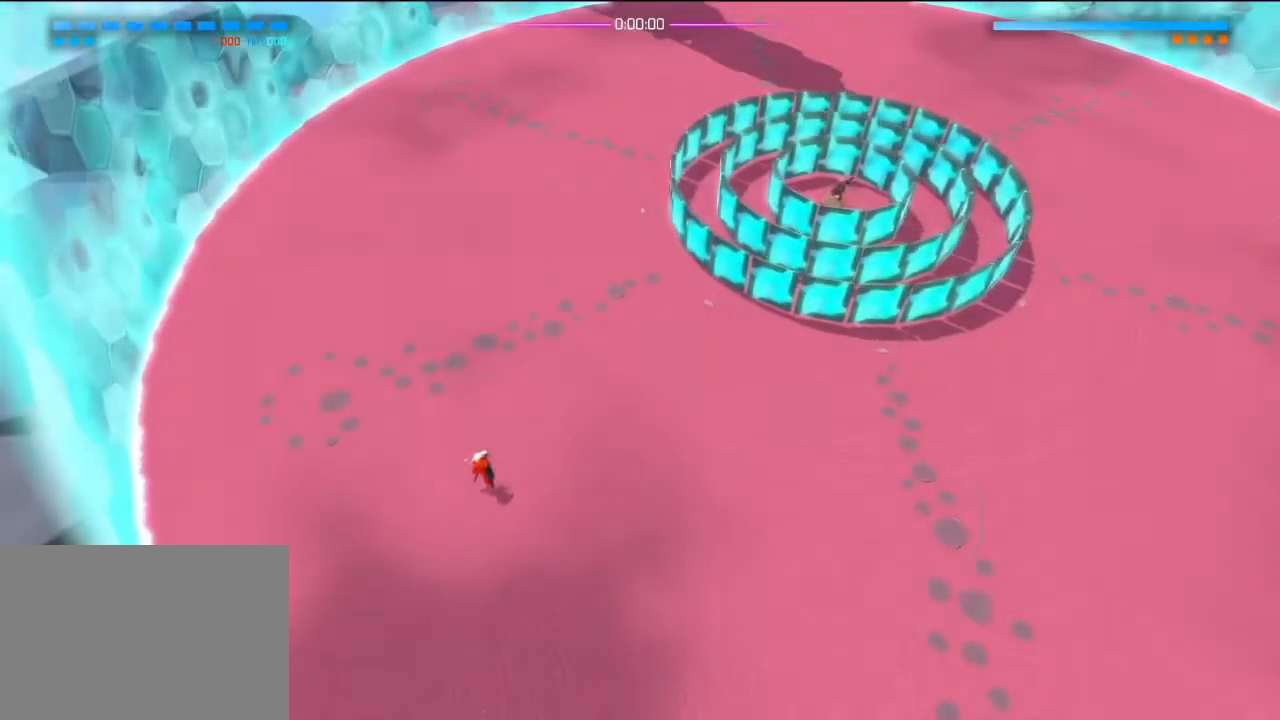
{"dt_ms": 1000, "buttons": ["R2"], "left_stick": "up", "right_stick": "up-right"}
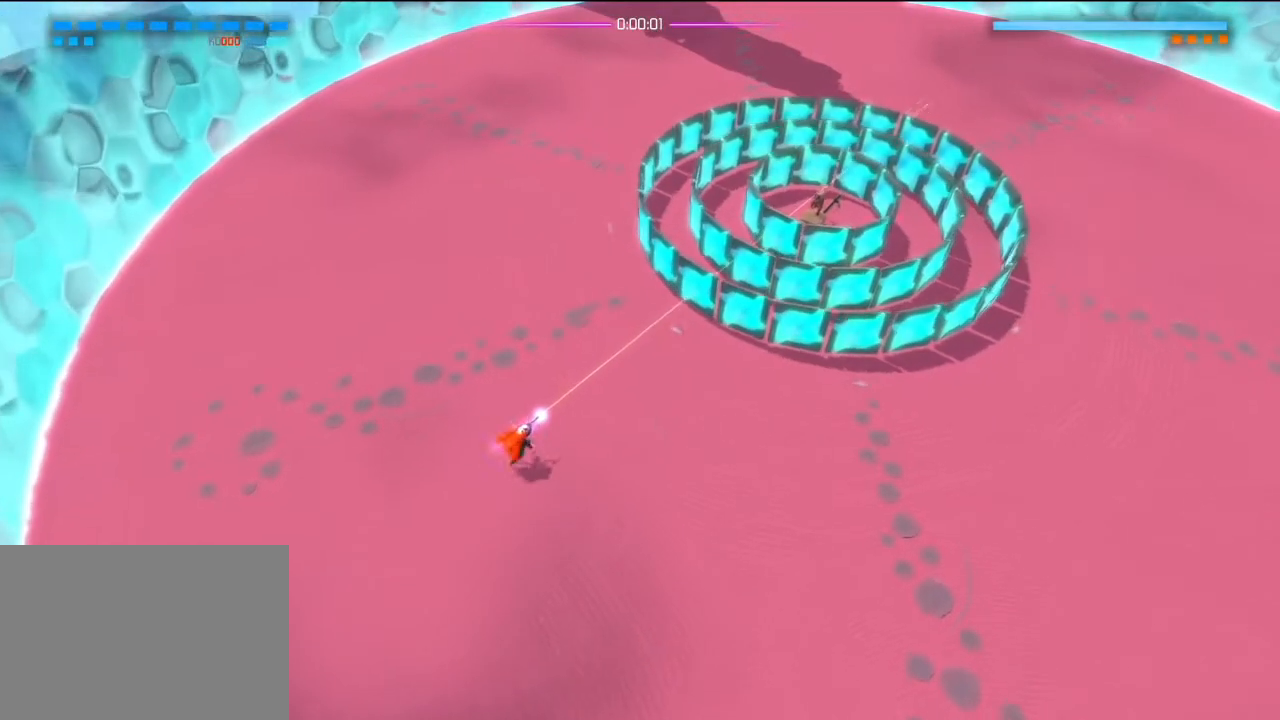
{"dt_ms": 500, "buttons": ["L1"], "left_stick": "up", "right_stick": "center", "events": [[417, "R2", "up"], [433, "right_stick", "center"], [450, "L1", "down"]]}
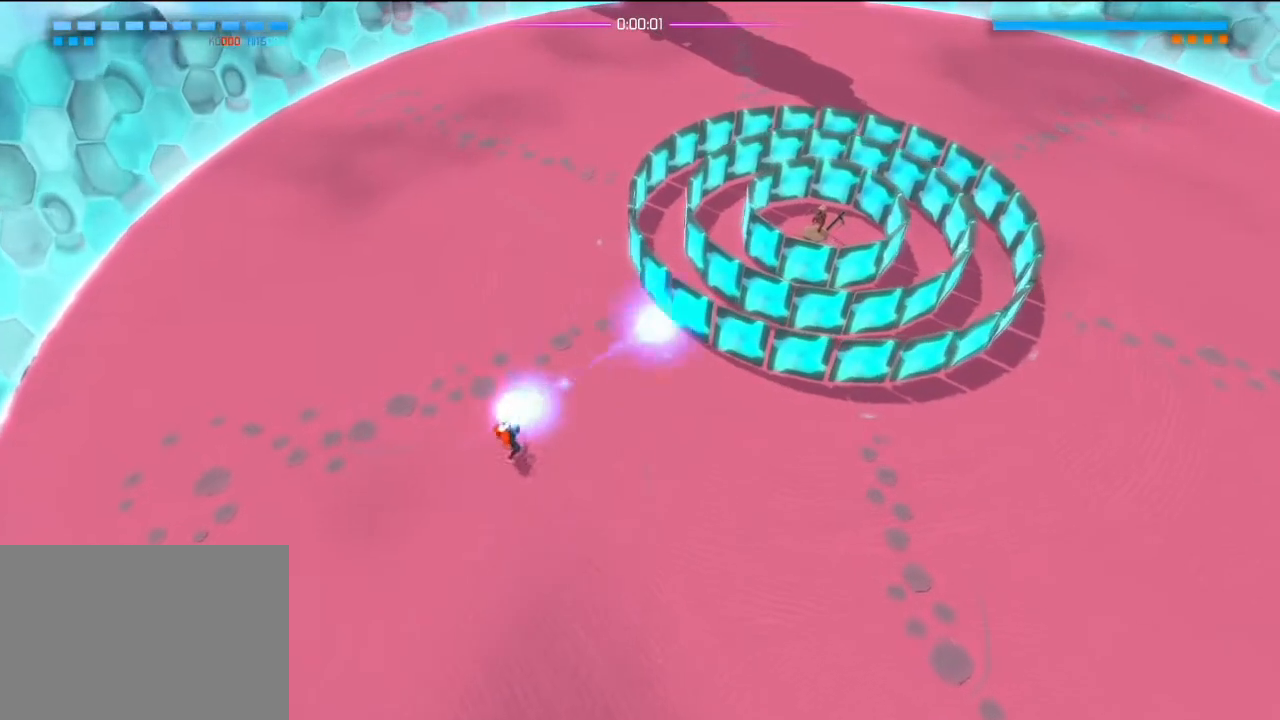
{"dt_ms": 500, "buttons": ["L1"], "left_stick": "up", "right_stick": "center", "events": [[17, "L1", "up"], [33, "R2", "down"], [250, "right_stick", "right"], [350, "left_stick", "down"], [417, "left_stick", "center"], [433, "R2", "up"], [433, "right_stick", "center"], [467, "left_stick", "up"], [483, "L1", "down"]]}